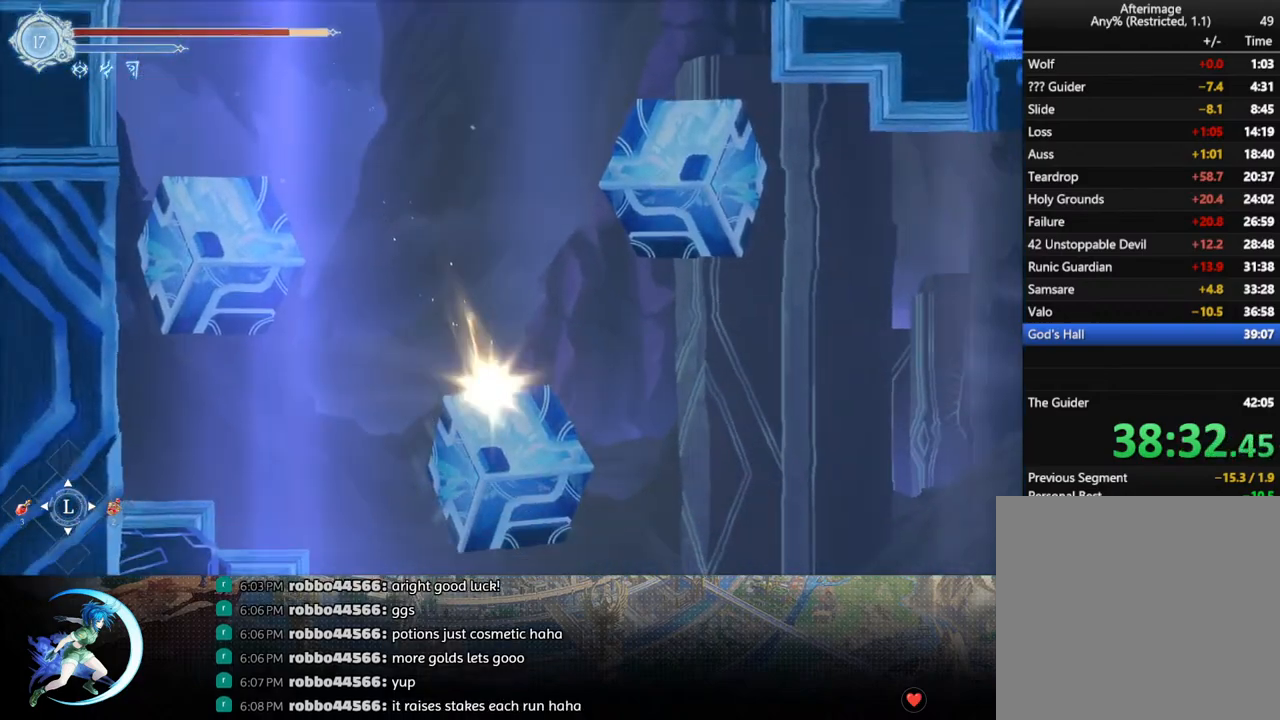
Gameplay with a controller (PlayStation layout); each line is a JSON object with the inputs held at the frame after it. "events" lists button and stick changes between this image and that frame as [ms after this image, input, new state], when the widget could be followed in between.
{"buttons": [], "left_stick": "center", "right_stick": "center", "events": [[283, "DPAD_RIGHT", "up"]]}
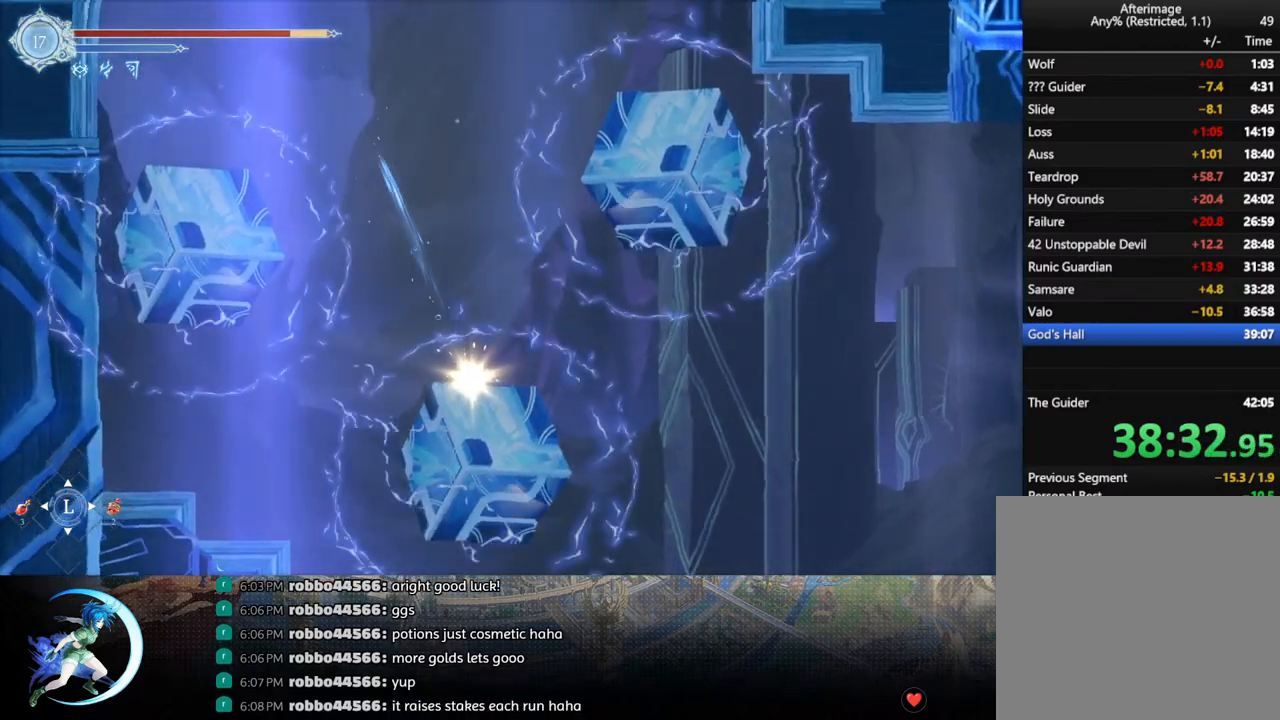
{"buttons": ["DPAD_RIGHT"], "left_stick": "center", "right_stick": "center", "events": [[317, "DPAD_RIGHT", "down"]]}
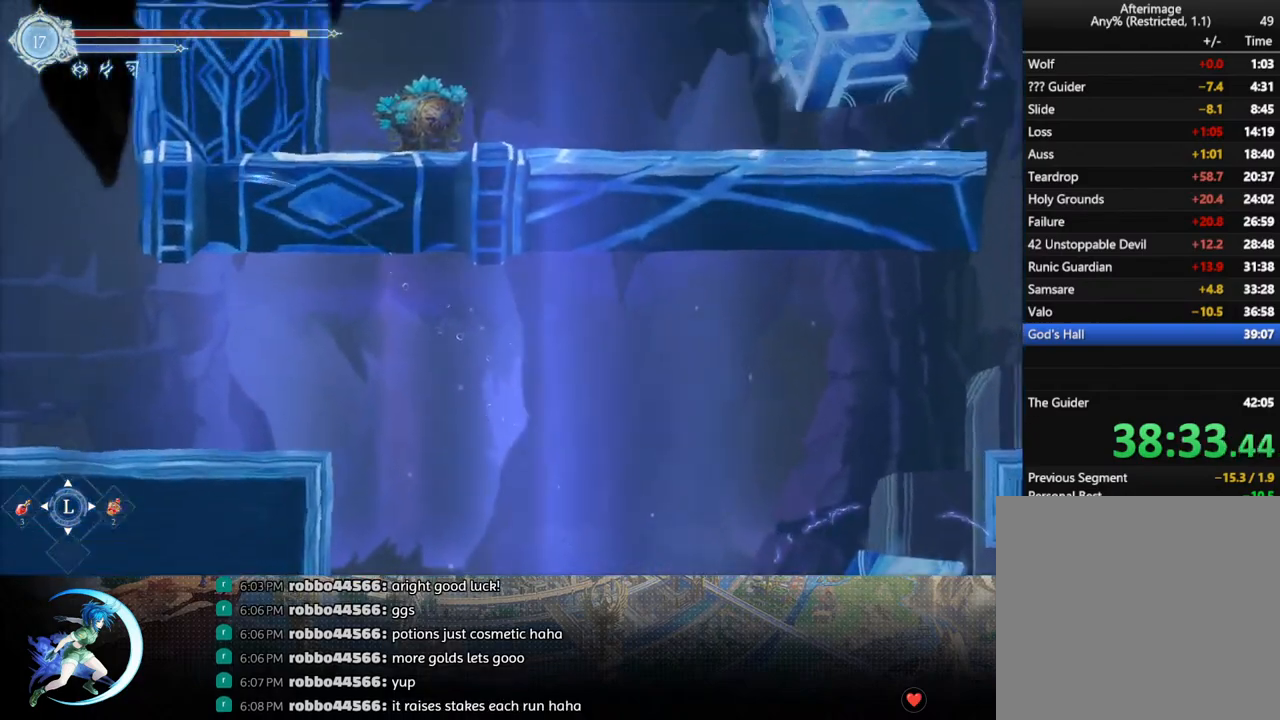
{"buttons": ["DPAD_RIGHT"], "left_stick": "center", "right_stick": "center", "events": []}
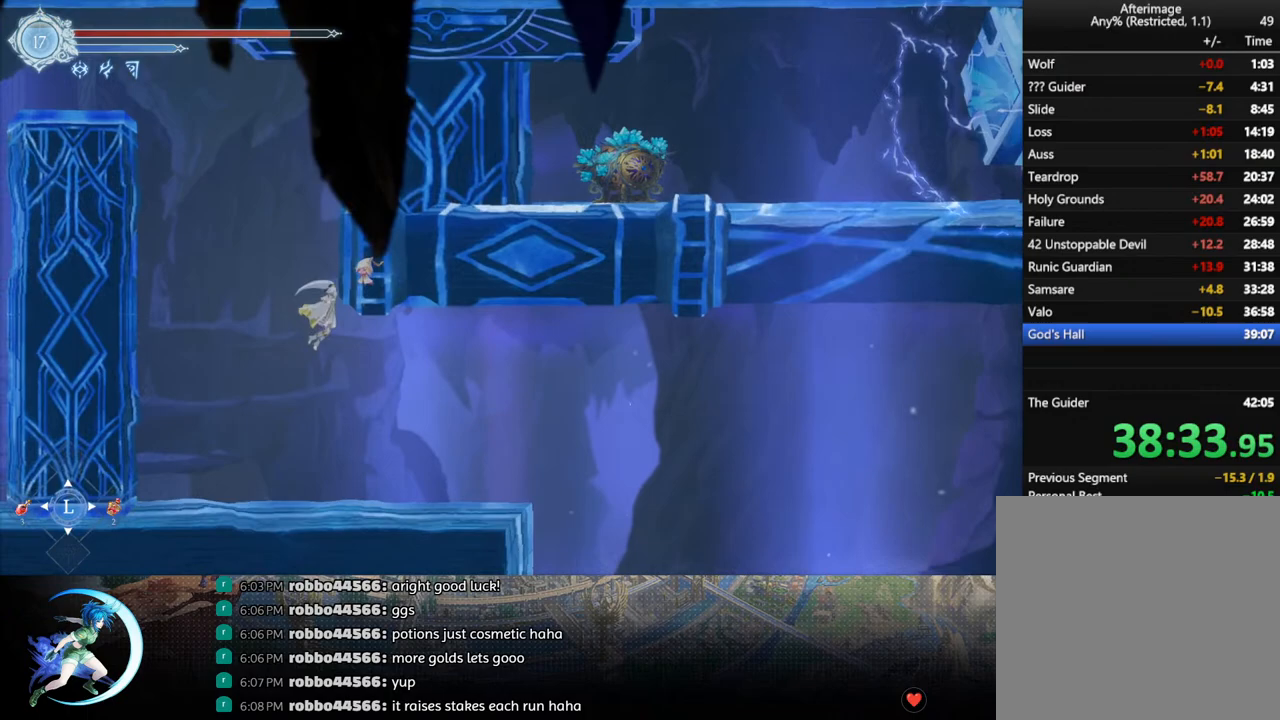
{"buttons": ["R1", "DPAD_RIGHT"], "left_stick": "center", "right_stick": "center", "events": [[417, "R1", "down"]]}
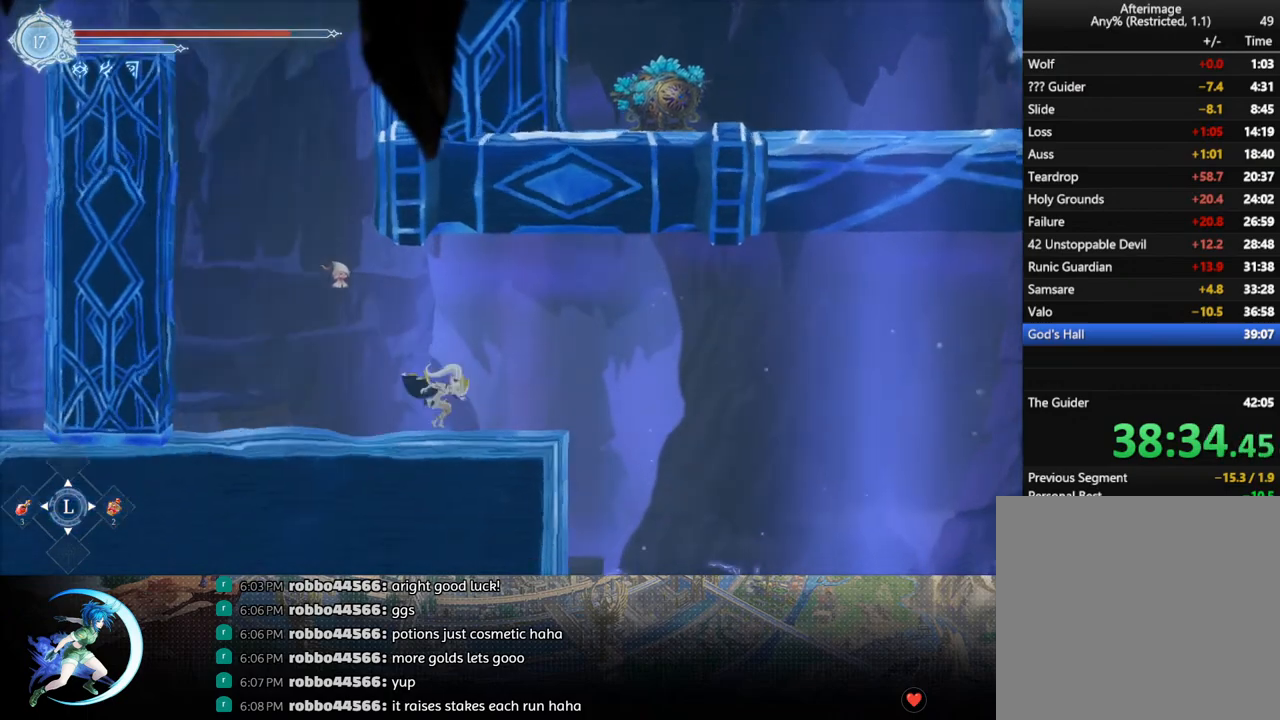
{"buttons": ["DPAD_RIGHT"], "left_stick": "center", "right_stick": "center", "events": [[117, "R1", "up"]]}
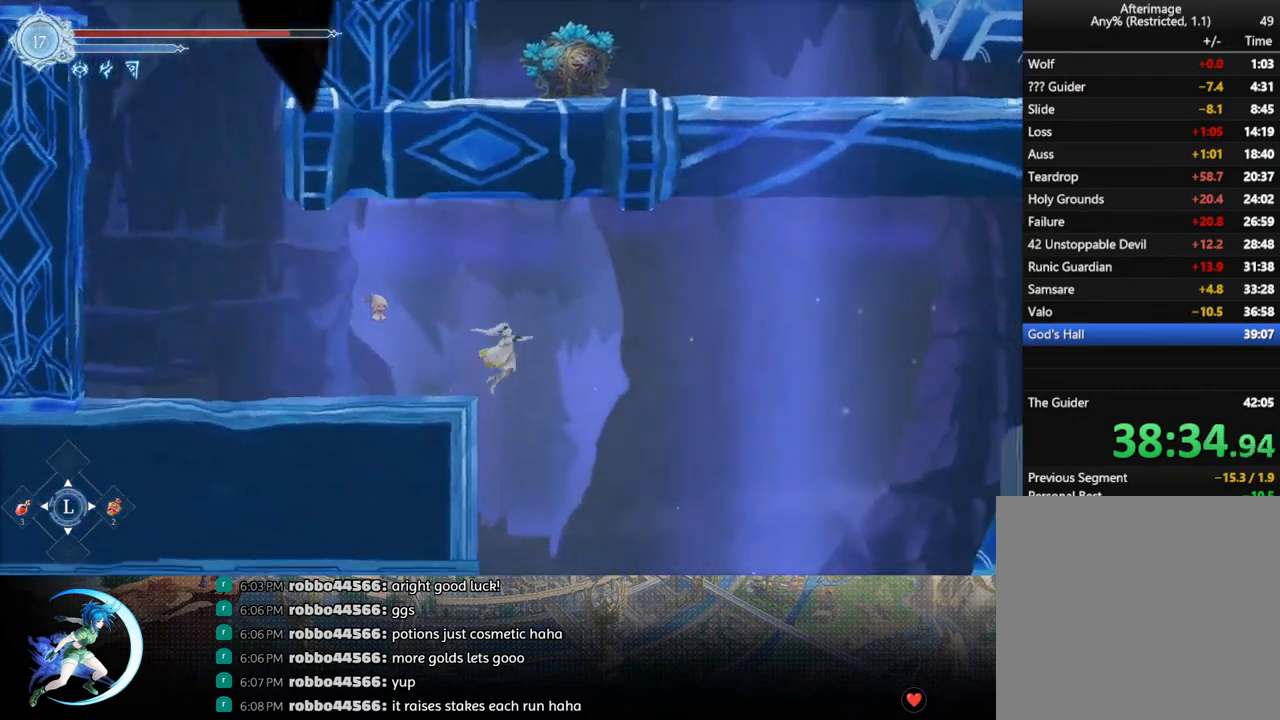
{"buttons": ["DPAD_RIGHT"], "left_stick": "center", "right_stick": "center", "events": []}
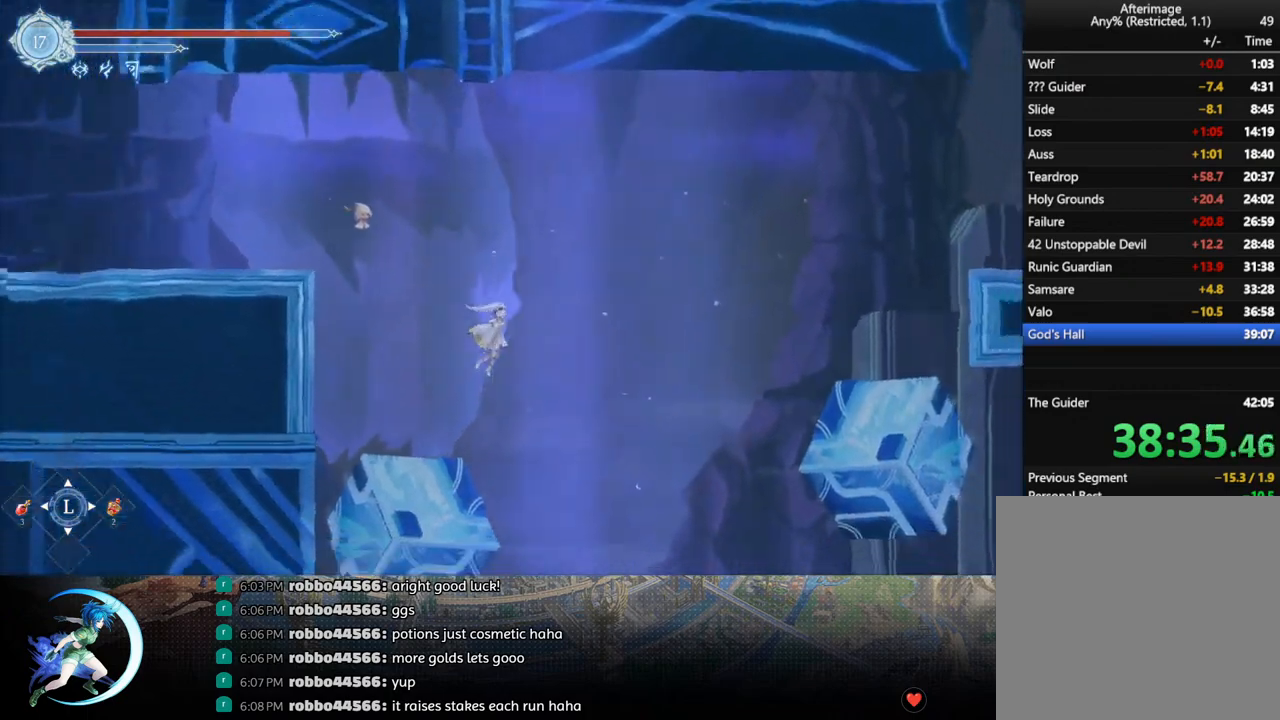
{"buttons": ["DPAD_RIGHT"], "left_stick": "center", "right_stick": "center", "events": []}
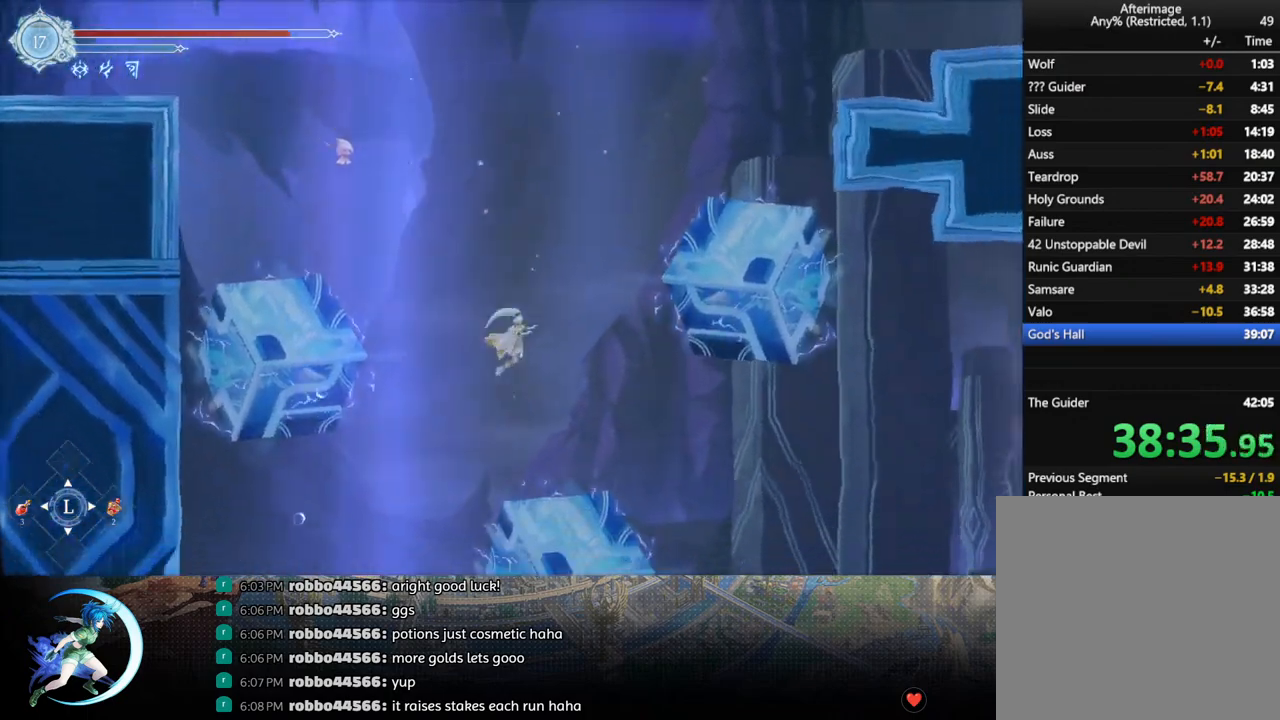
{"buttons": ["DPAD_RIGHT"], "left_stick": "center", "right_stick": "center", "events": [[200, "R1", "down"], [333, "DPAD_DOWN", "down"], [383, "CROSS", "down"], [383, "R1", "up"], [500, "CROSS", "up"], [500, "DPAD_DOWN", "up"]]}
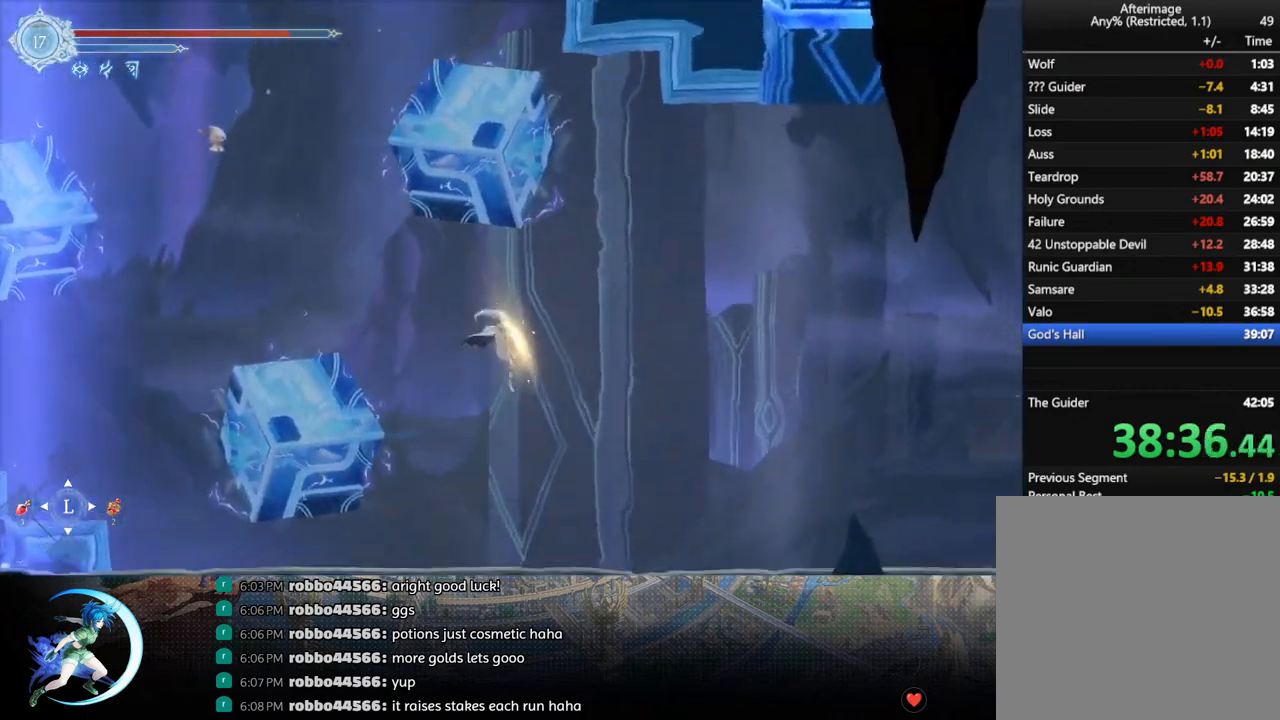
{"buttons": ["R1"], "left_stick": "center", "right_stick": "center", "events": [[300, "R1", "down"], [350, "DPAD_DOWN", "down"], [383, "DPAD_RIGHT", "up"], [383, "R1", "up"], [450, "R1", "down"], [500, "DPAD_DOWN", "up"]]}
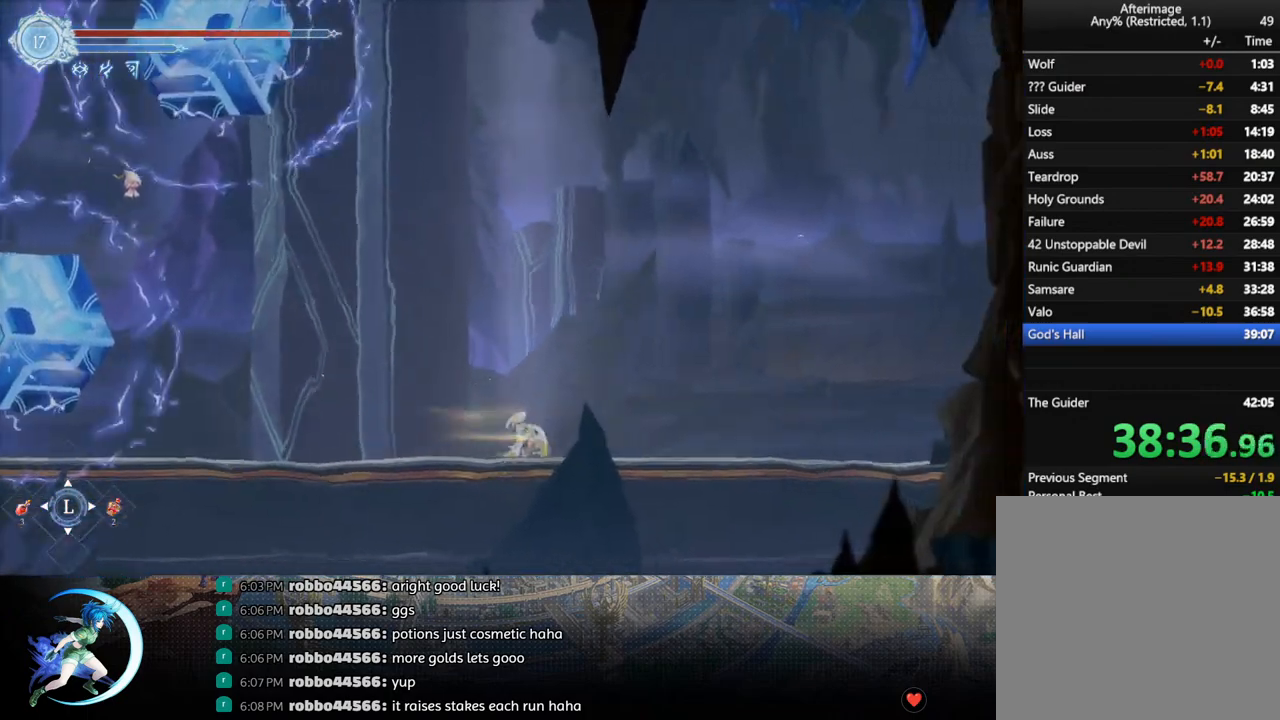
{"buttons": ["R1"], "left_stick": "center", "right_stick": "center", "events": [[67, "R1", "up"], [167, "DPAD_RIGHT", "down"], [283, "R1", "down"], [333, "DPAD_DOWN", "down"], [367, "R1", "up"], [417, "DPAD_RIGHT", "up"], [450, "R1", "down"], [483, "DPAD_DOWN", "up"]]}
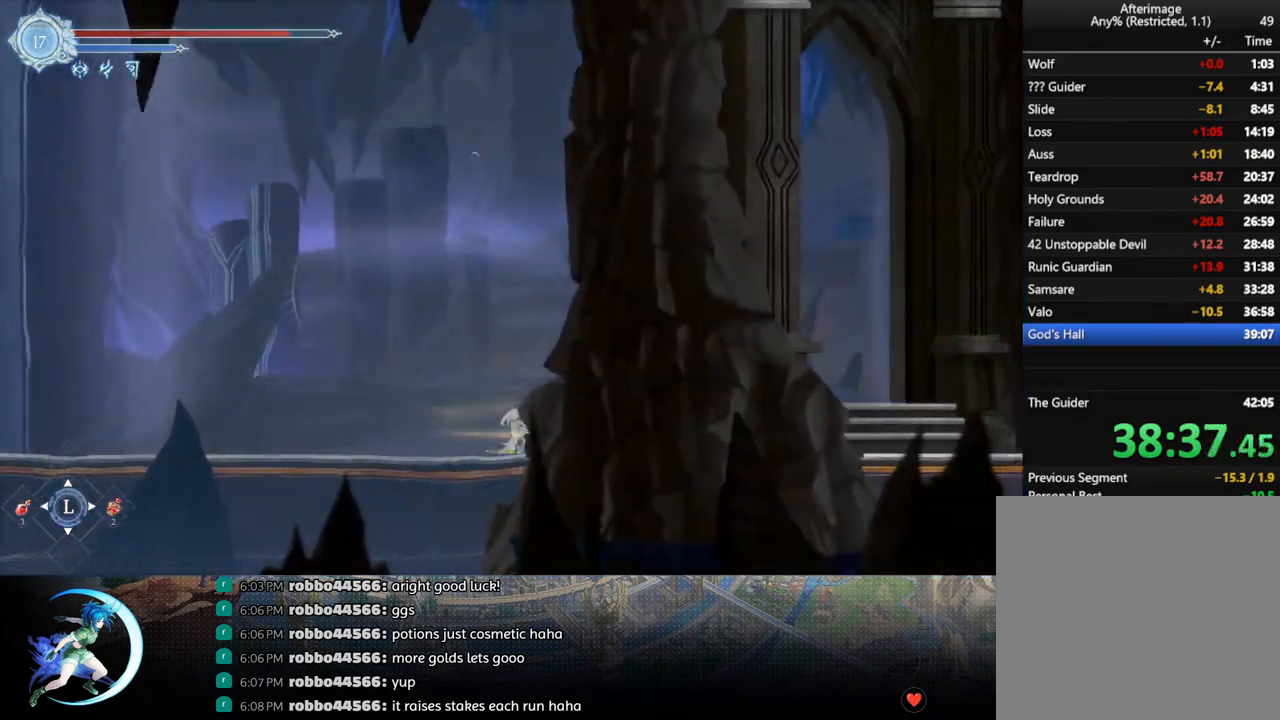
{"buttons": ["CROSS", "DPAD_RIGHT"], "left_stick": "center", "right_stick": "center", "events": [[67, "R1", "up"], [150, "DPAD_RIGHT", "down"], [300, "R1", "down"], [450, "R1", "up"], [500, "CROSS", "down"]]}
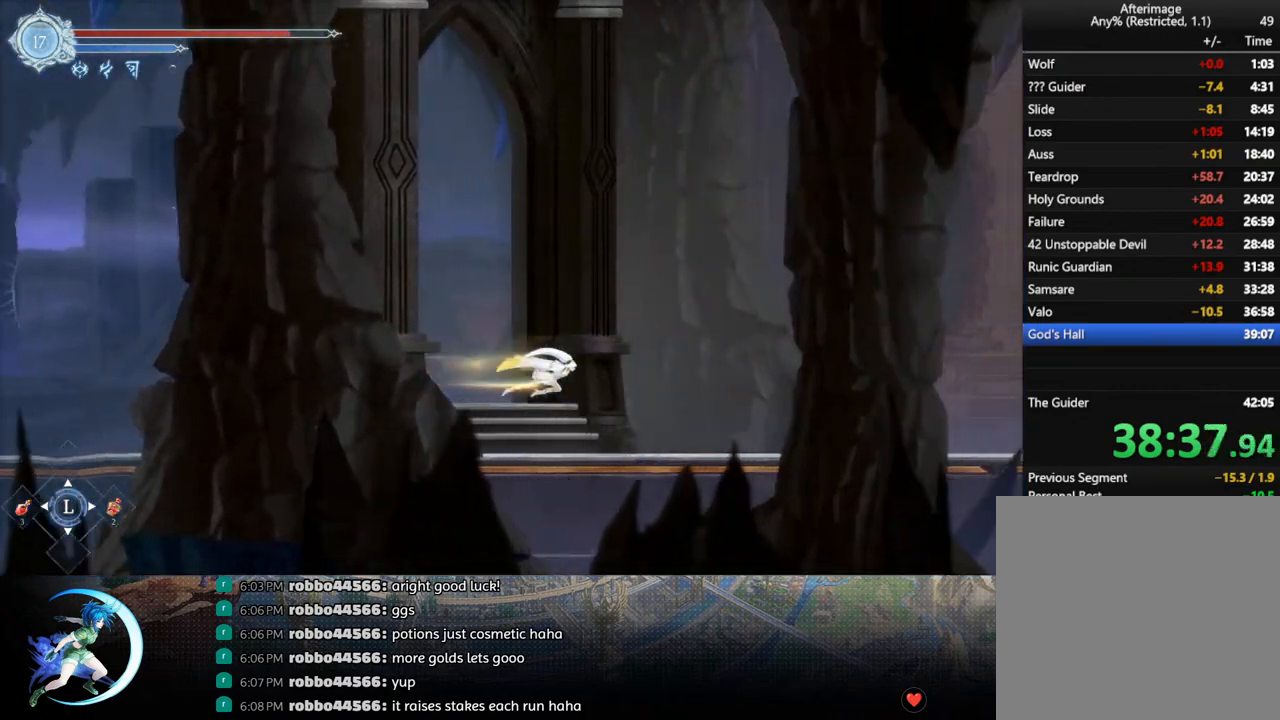
{"buttons": ["R1", "DPAD_DOWN", "DPAD_RIGHT"], "left_stick": "center", "right_stick": "center", "events": [[50, "DPAD_DOWN", "down"], [167, "CROSS", "up"], [217, "DPAD_DOWN", "up"], [450, "R1", "down"], [467, "DPAD_DOWN", "down"]]}
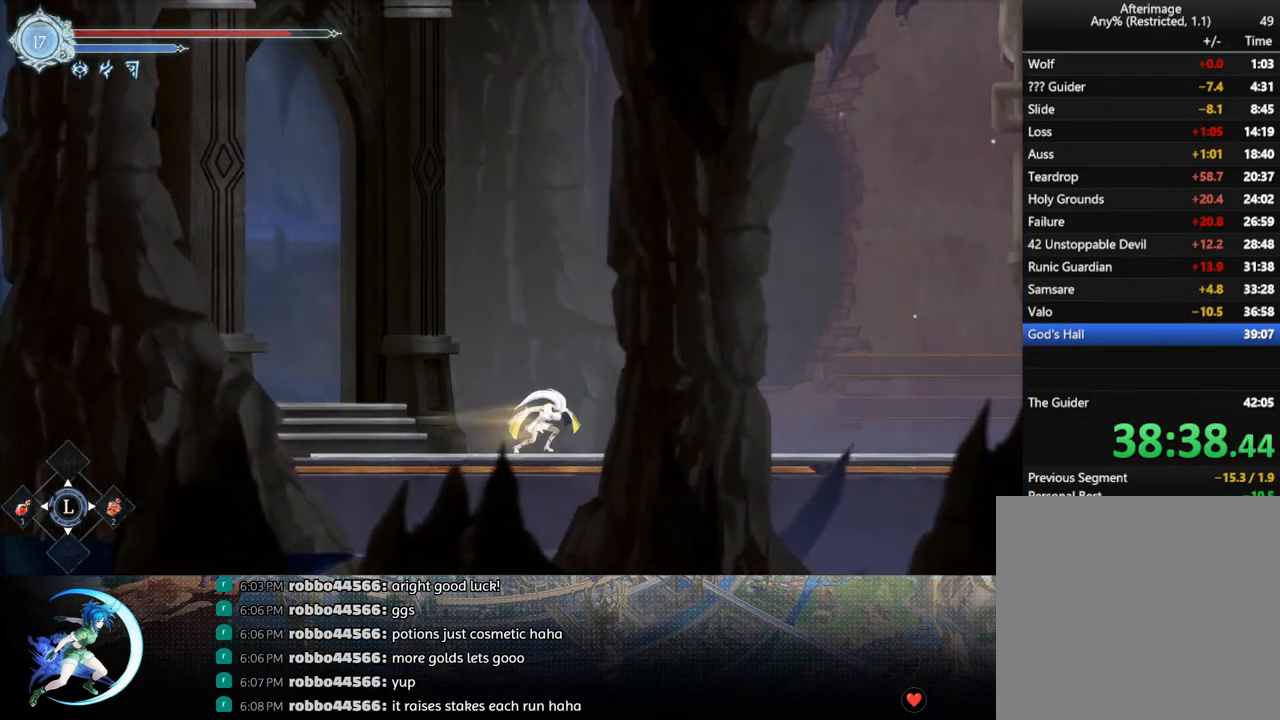
{"buttons": ["DPAD_DOWN", "DPAD_RIGHT"], "left_stick": "center", "right_stick": "center", "events": [[50, "R1", "up"], [67, "DPAD_RIGHT", "up"], [100, "R1", "down"], [200, "DPAD_DOWN", "up"], [233, "R1", "up"], [383, "DPAD_RIGHT", "down"], [450, "R1", "down"], [500, "DPAD_DOWN", "down"], [500, "R1", "up"]]}
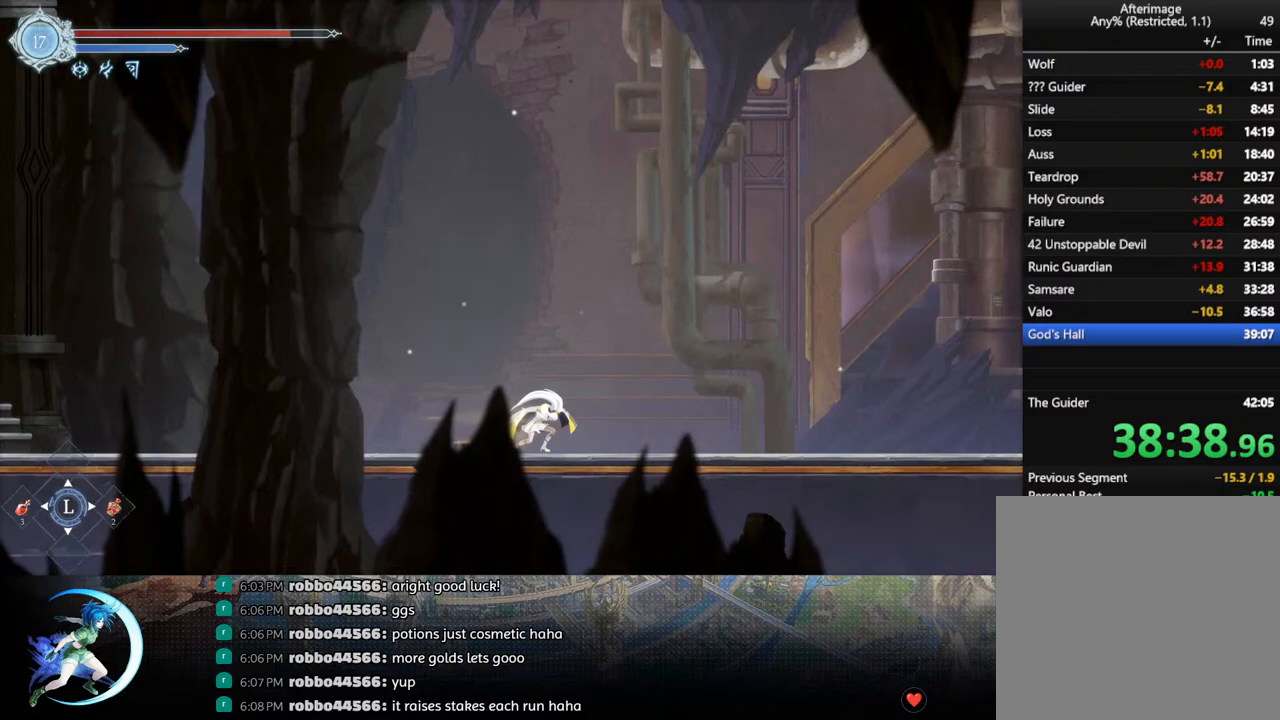
{"buttons": ["DPAD_DOWN", "DPAD_RIGHT"], "left_stick": "center", "right_stick": "center", "events": [[50, "R1", "down"], [100, "DPAD_RIGHT", "up"], [150, "R1", "up"], [167, "DPAD_DOWN", "up"], [367, "DPAD_RIGHT", "down"], [433, "R1", "down"], [500, "DPAD_DOWN", "down"], [500, "R1", "up"]]}
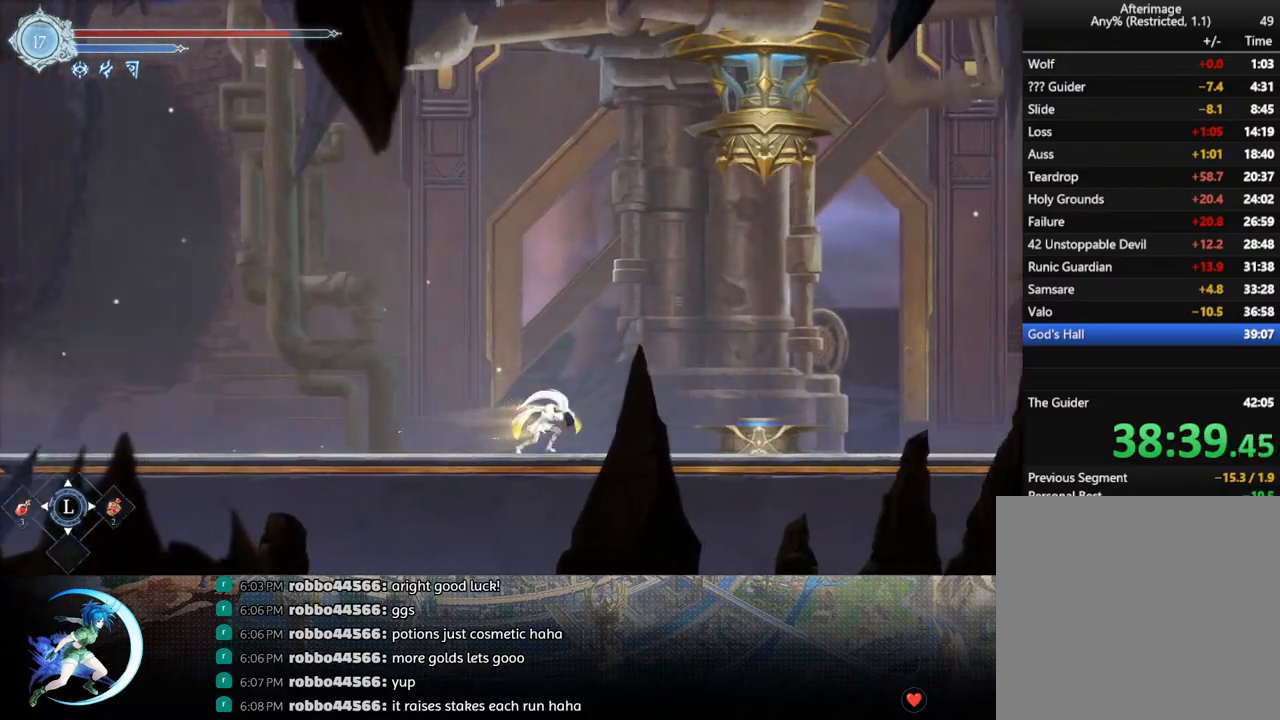
{"buttons": ["DPAD_DOWN", "DPAD_RIGHT"], "left_stick": "center", "right_stick": "center", "events": [[67, "R1", "down"], [117, "DPAD_RIGHT", "up"], [133, "DPAD_DOWN", "up"], [200, "R1", "up"], [317, "DPAD_RIGHT", "down"], [417, "R1", "down"], [467, "DPAD_DOWN", "down"], [483, "R1", "up"]]}
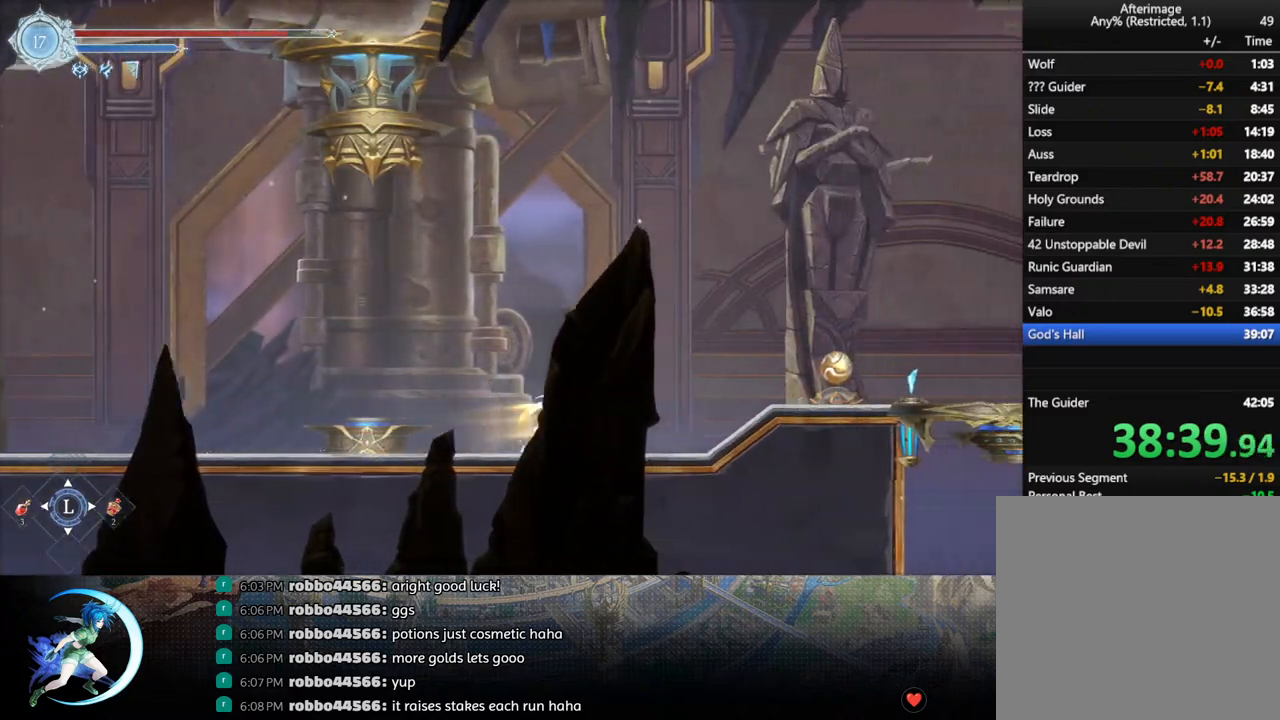
{"buttons": ["R1", "DPAD_RIGHT"], "left_stick": "center", "right_stick": "center", "events": [[50, "DPAD_RIGHT", "up"], [67, "R1", "down"], [100, "DPAD_DOWN", "up"], [167, "R1", "up"], [300, "DPAD_RIGHT", "down"], [383, "R1", "down"]]}
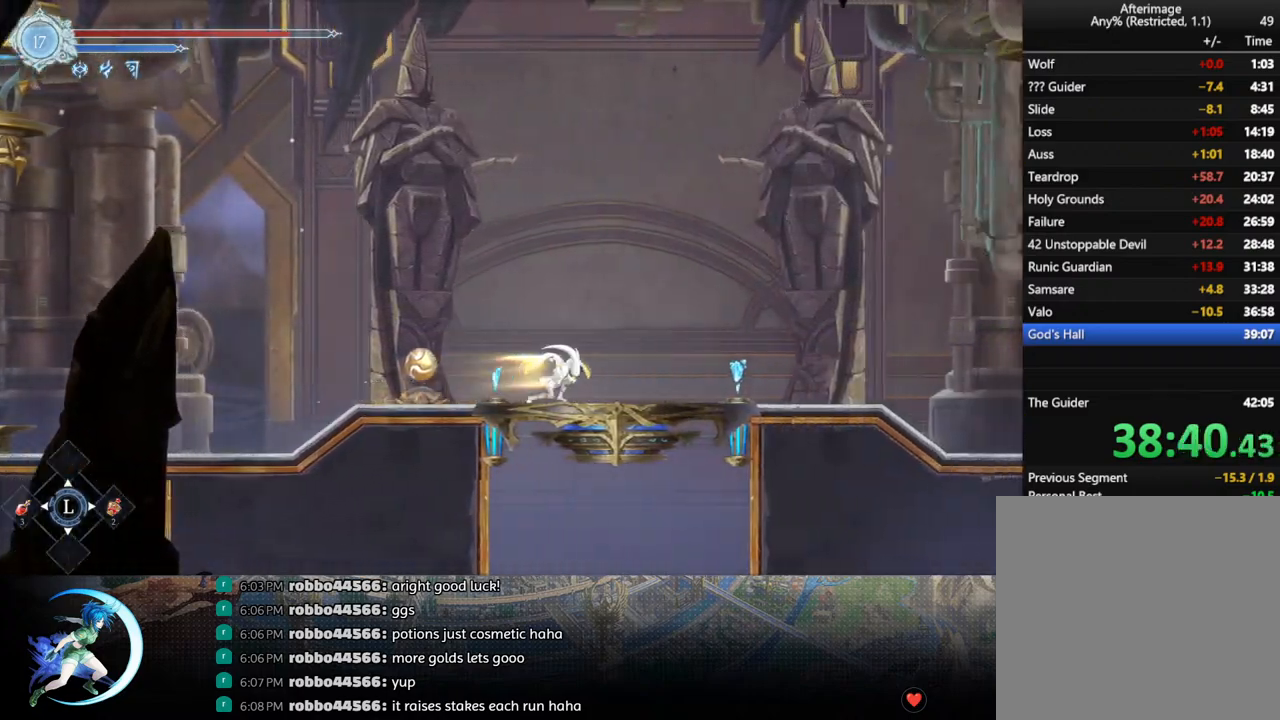
{"buttons": [], "left_stick": "center", "right_stick": "center", "events": [[17, "R1", "up"], [33, "DPAD_RIGHT", "up"], [133, "DPAD_LEFT", "down"], [267, "DPAD_LEFT", "up"]]}
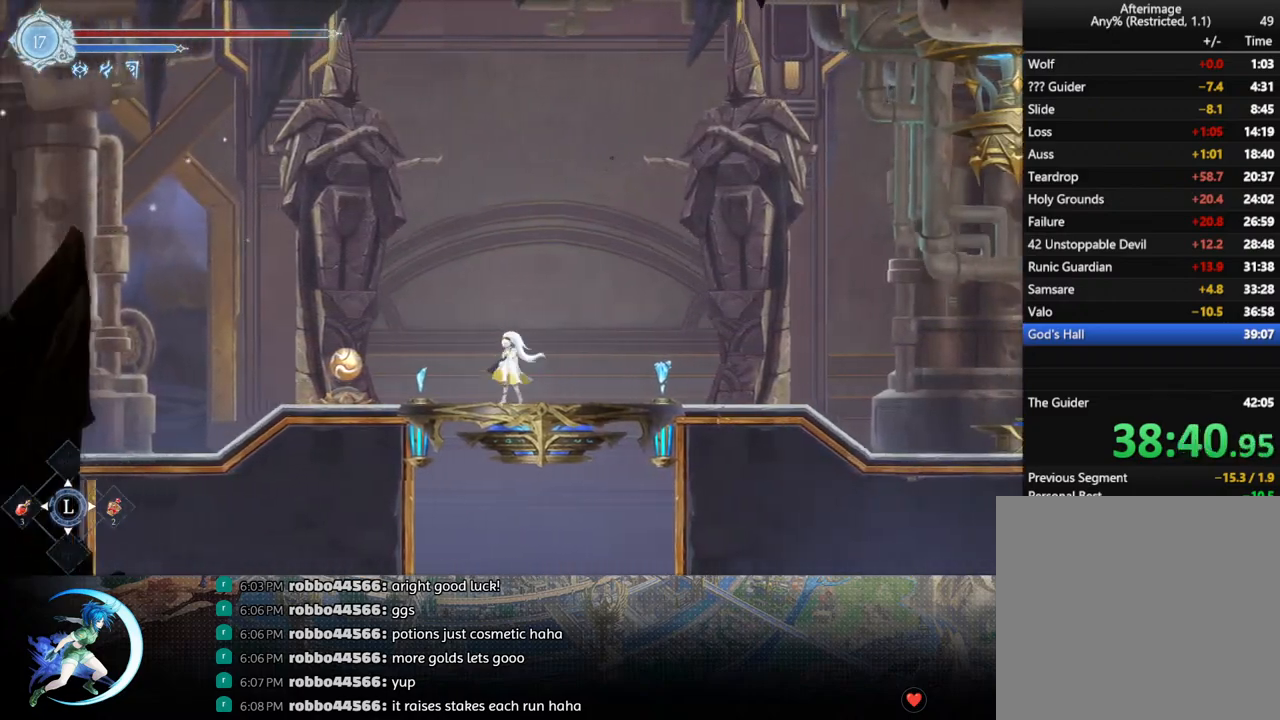
{"buttons": [], "left_stick": "center", "right_stick": "center", "events": []}
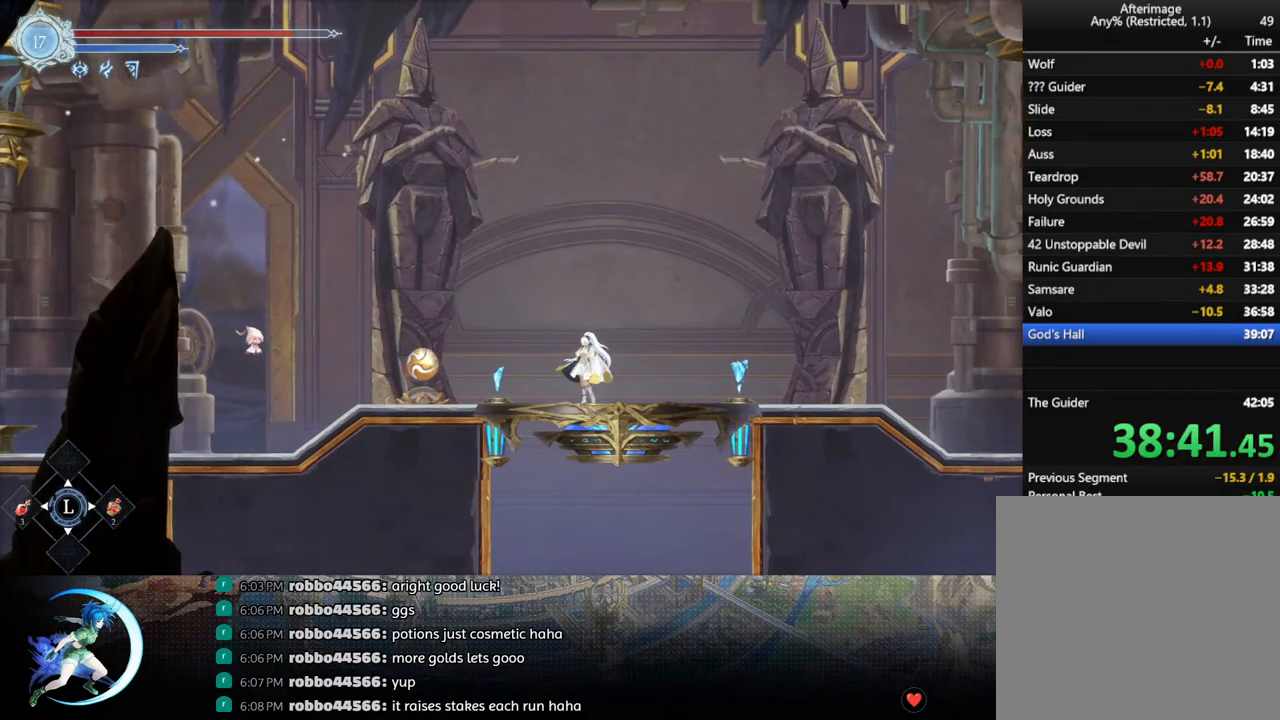
{"buttons": [], "left_stick": "center", "right_stick": "center", "events": []}
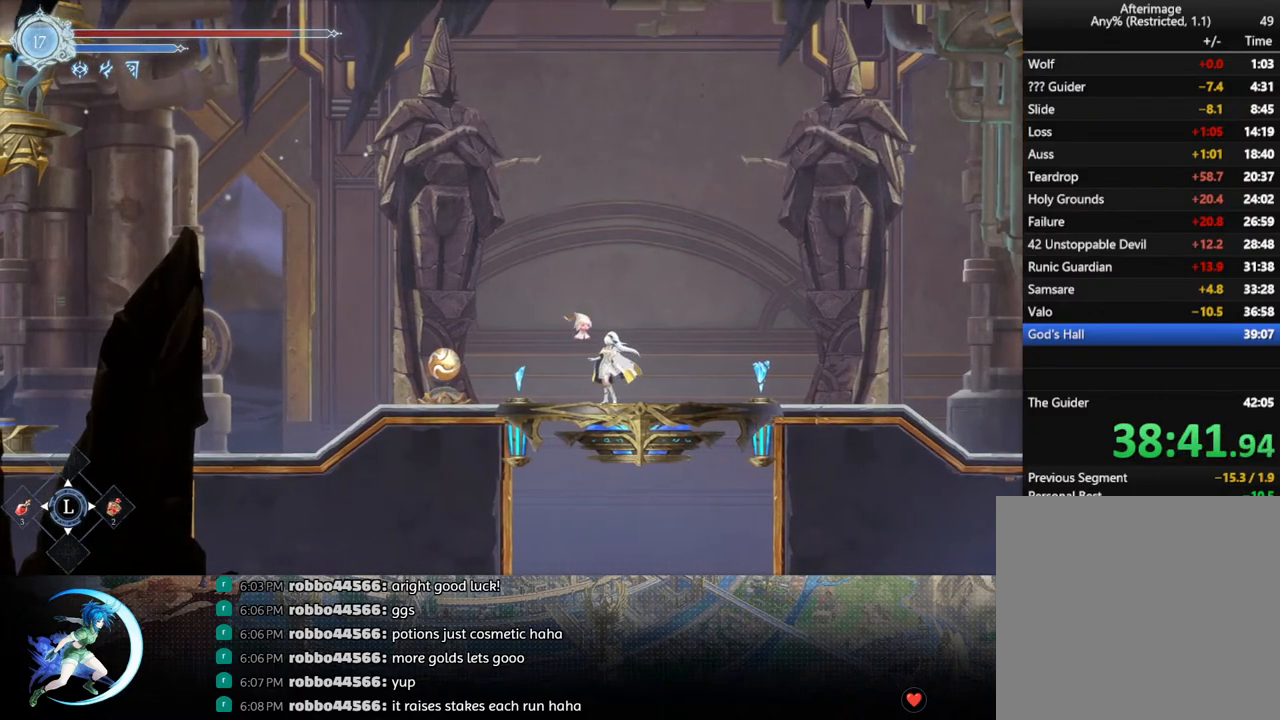
{"buttons": [], "left_stick": "center", "right_stick": "center", "events": []}
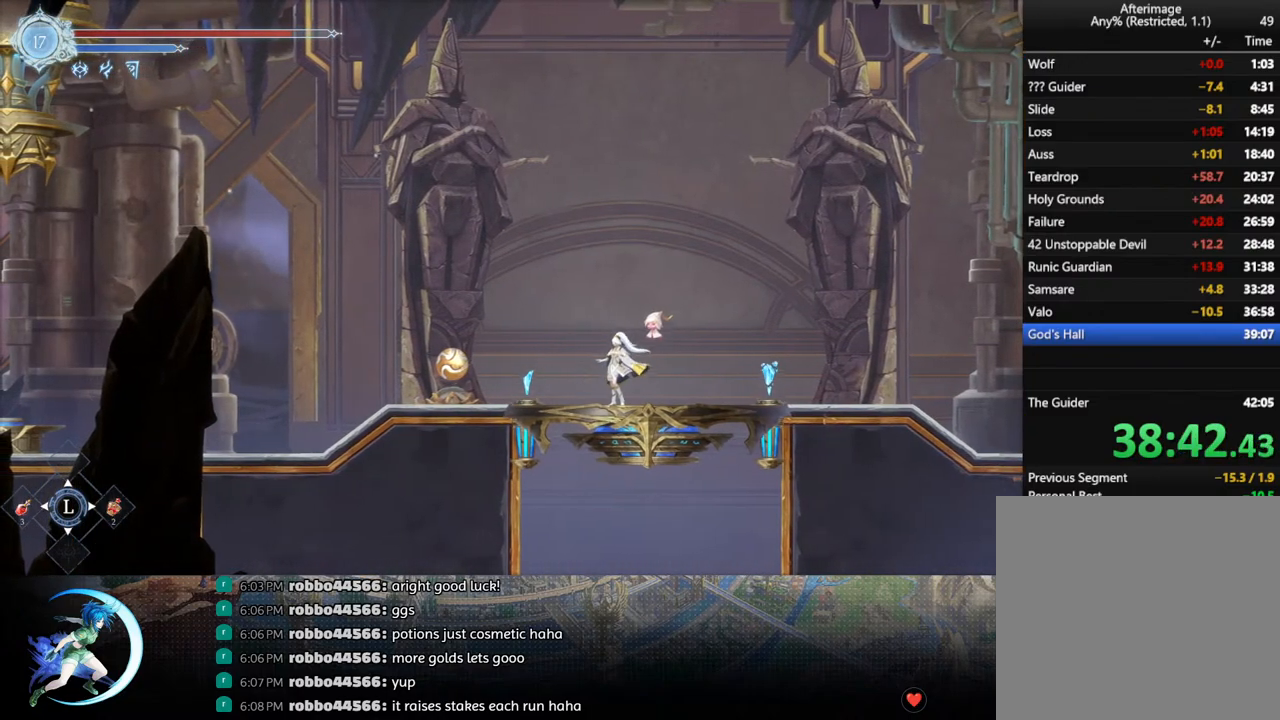
{"buttons": [], "left_stick": "center", "right_stick": "center", "events": []}
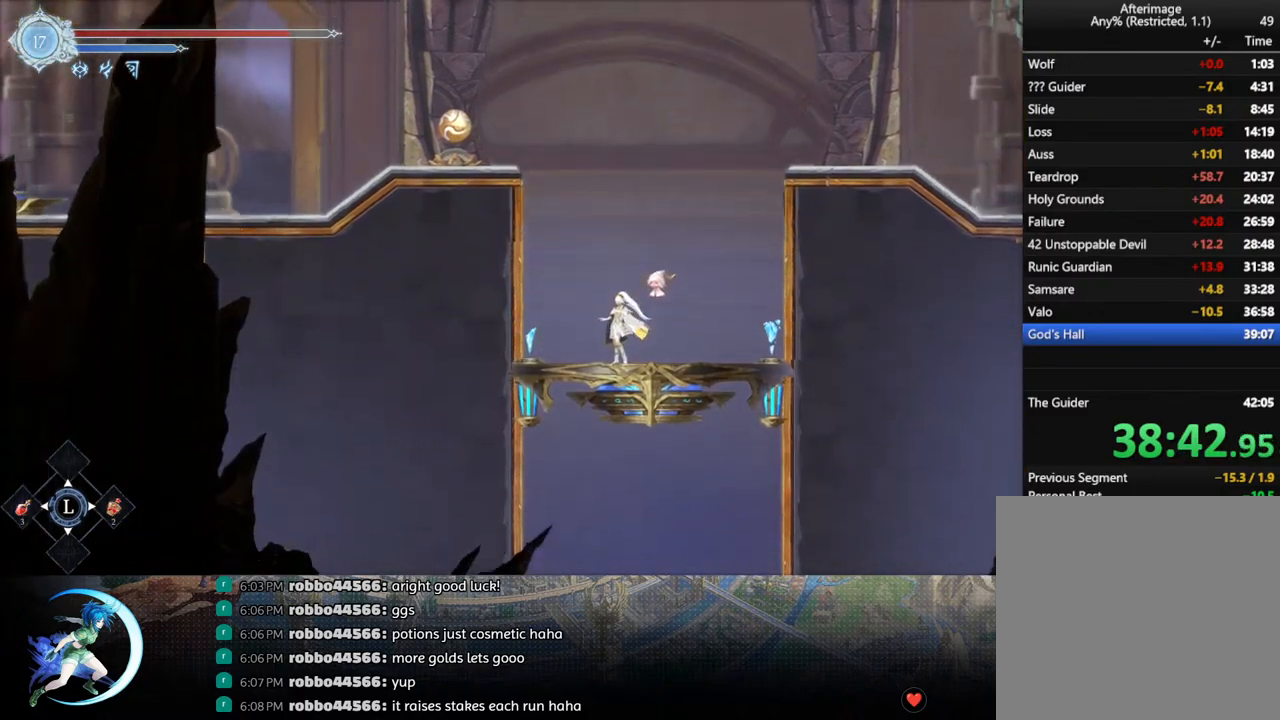
{"buttons": [], "left_stick": "center", "right_stick": "center", "events": []}
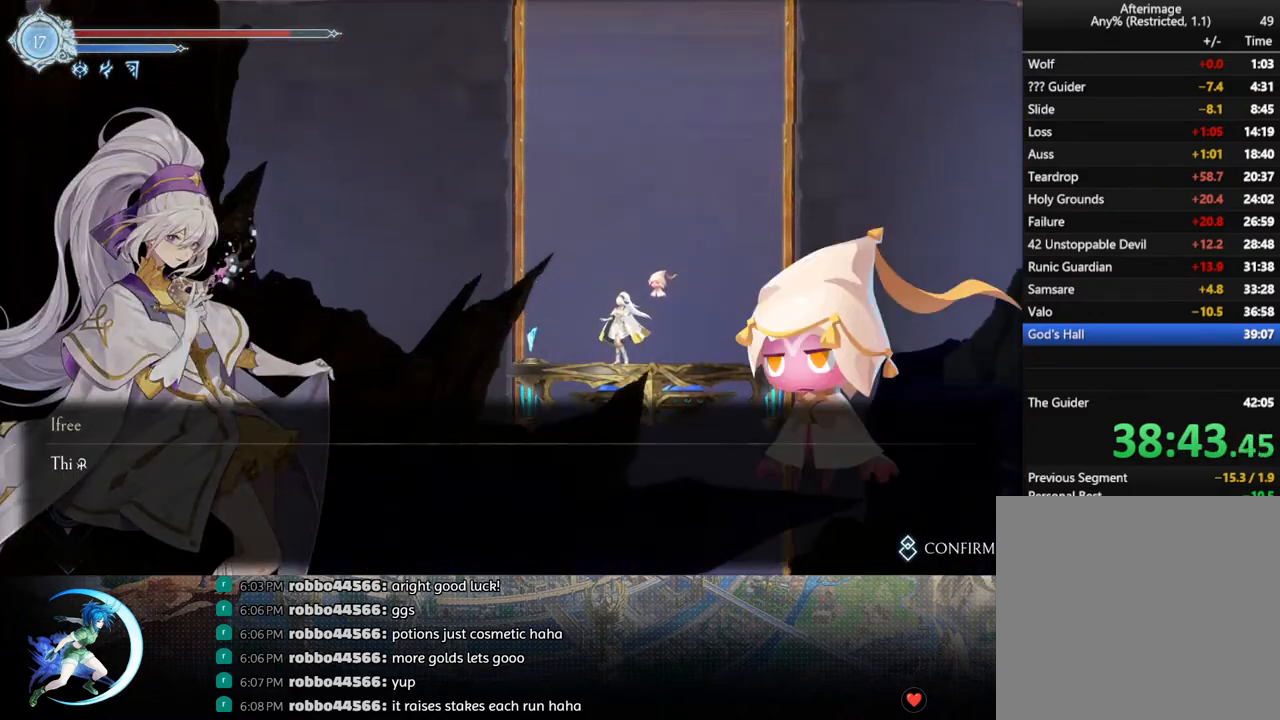
{"buttons": [], "left_stick": "center", "right_stick": "center", "events": [[400, "DPAD_LEFT", "down"], [450, "DPAD_LEFT", "up"]]}
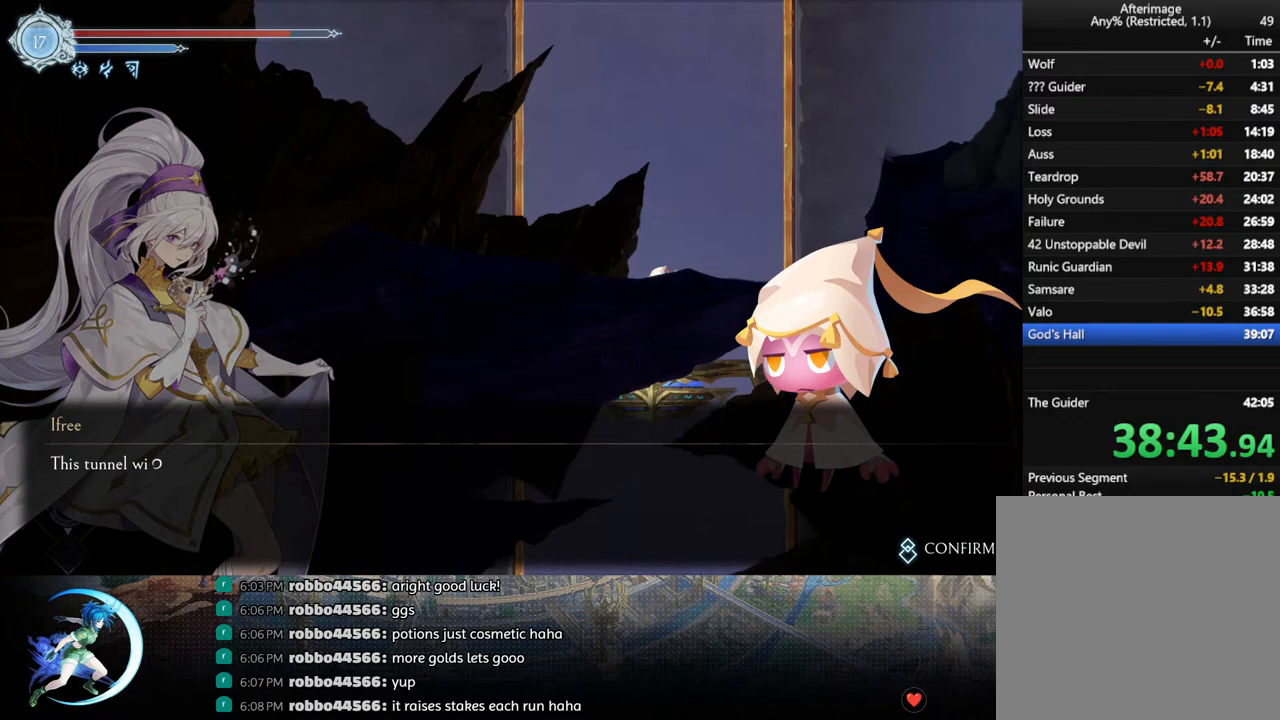
{"buttons": ["CROSS"], "left_stick": "center", "right_stick": "center", "events": [[83, "CROSS", "down"], [167, "CROSS", "up"], [217, "CIRCLE", "down"], [317, "CIRCLE", "up"], [317, "CROSS", "down"], [383, "CIRCLE", "down"], [383, "CROSS", "up"], [433, "CIRCLE", "up"], [483, "CROSS", "down"]]}
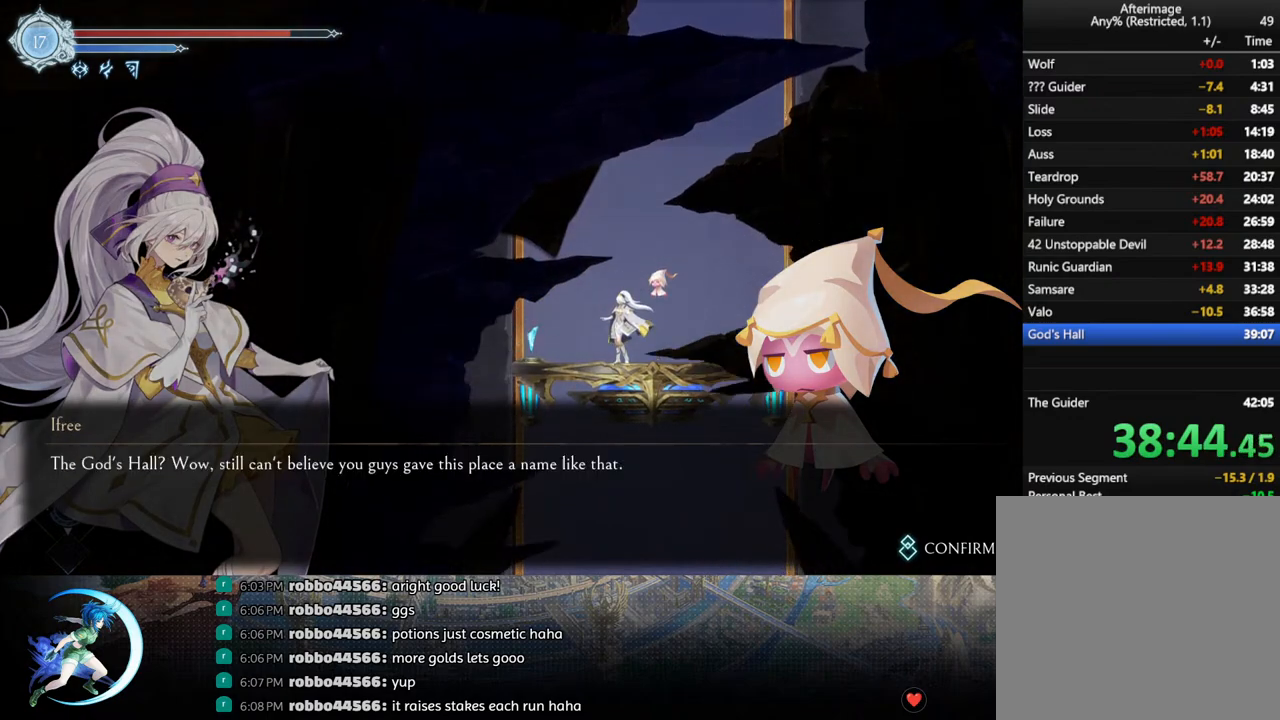
{"buttons": [], "left_stick": "center", "right_stick": "center", "events": [[67, "CIRCLE", "down"], [67, "CROSS", "up"], [100, "CIRCLE", "up"], [150, "CROSS", "down"], [200, "CIRCLE", "down"], [200, "CROSS", "up"], [250, "CIRCLE", "up"], [317, "CROSS", "down"], [367, "CIRCLE", "down"], [367, "CROSS", "up"], [450, "CIRCLE", "up"]]}
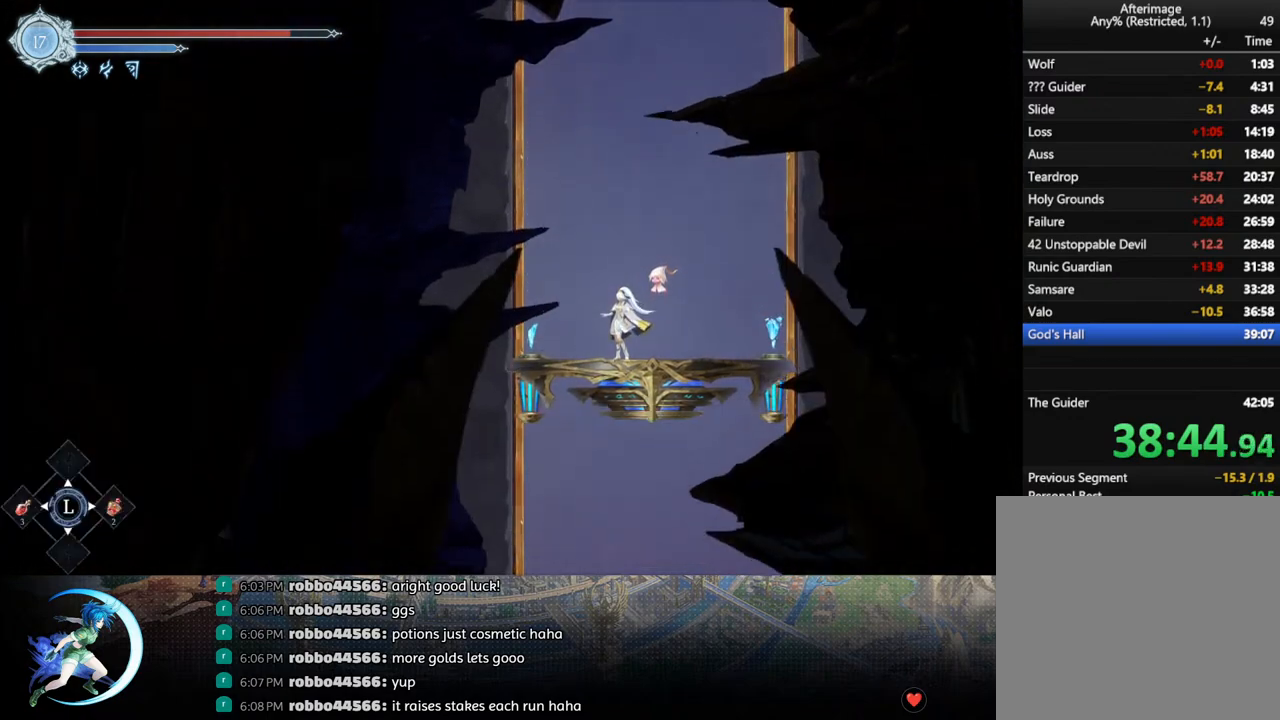
{"buttons": ["DPAD_LEFT"], "left_stick": "center", "right_stick": "center", "events": [[17, "CIRCLE", "down"], [67, "CIRCLE", "up"], [367, "DPAD_LEFT", "down"]]}
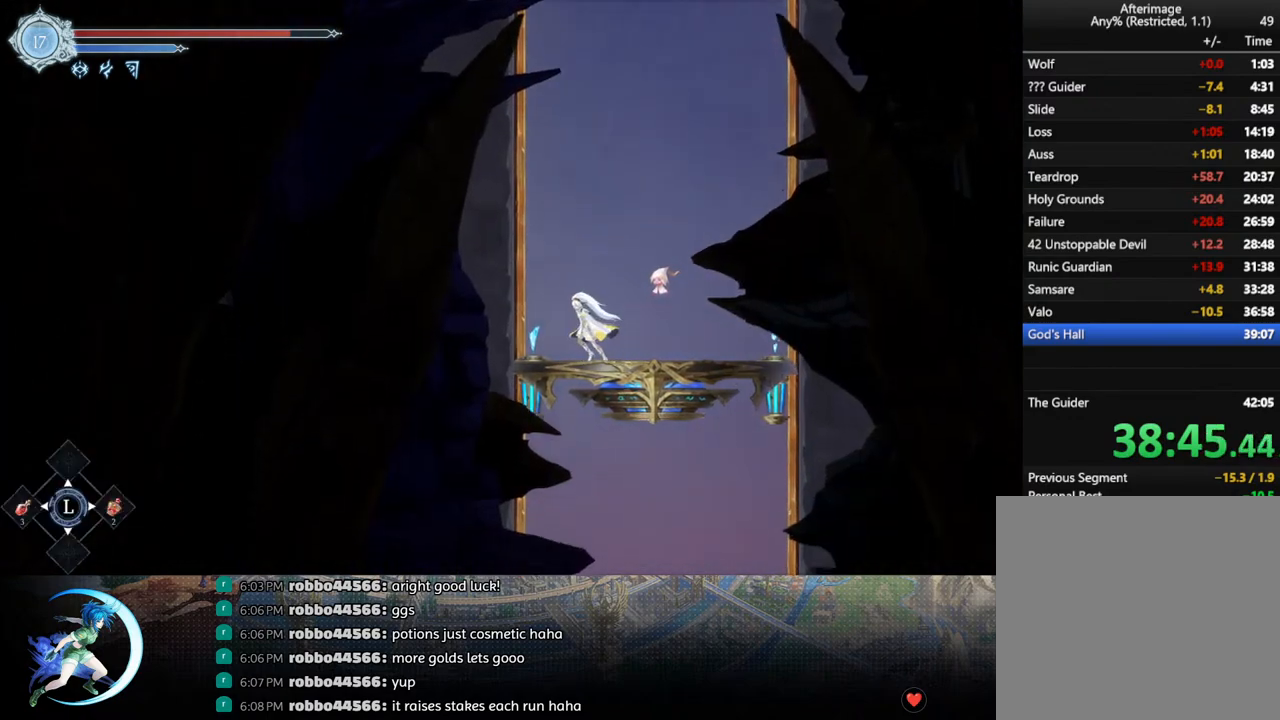
{"buttons": [], "left_stick": "center", "right_stick": "center", "events": [[83, "DPAD_LEFT", "up"]]}